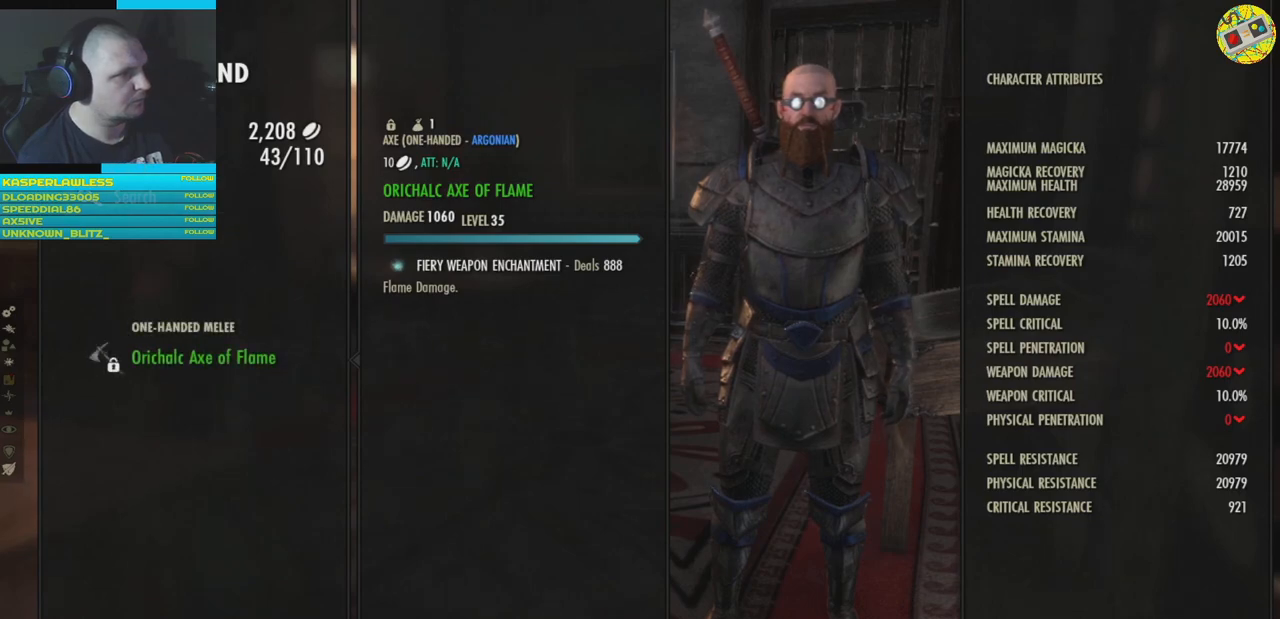
Gameplay with a controller (Xbox layout); each line is a JSON object with the inputs held at the frame after it. "events" lists button and stick changes between this image and that frame as [ms after this image, input, new state], when the widget could be followed in between. Not read: HOME R3.
{"buttons": [], "left_stick": "center", "right_stick": "center", "events": []}
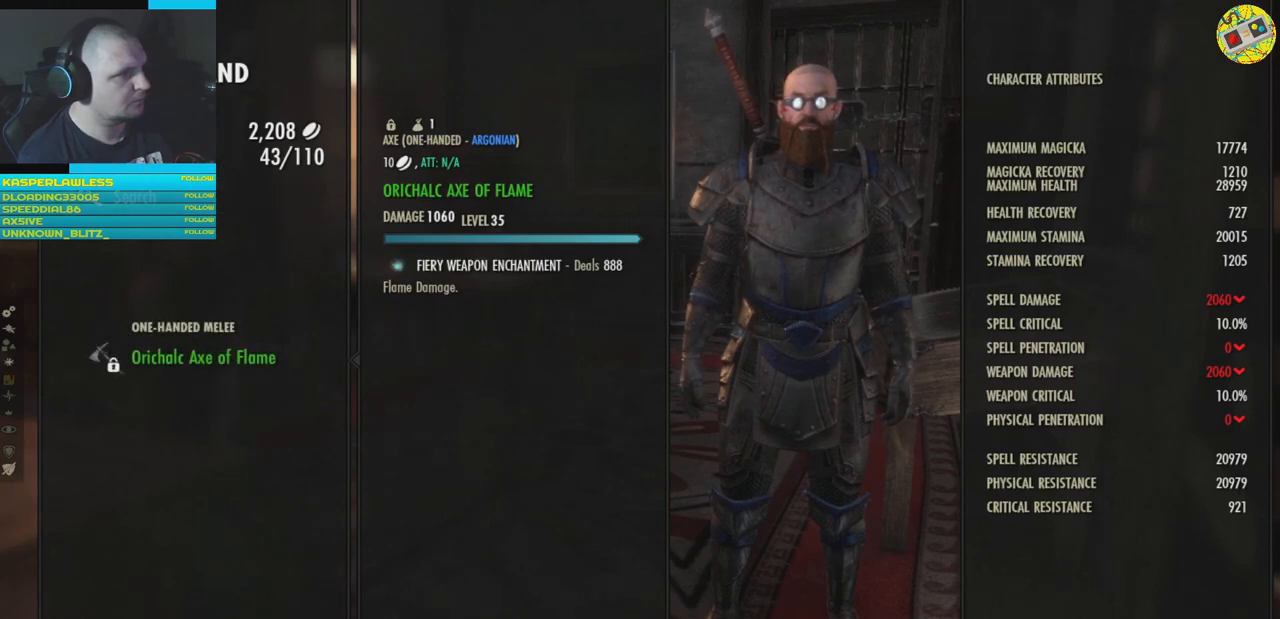
{"buttons": [], "left_stick": "center", "right_stick": "center", "events": [[117, "A", "down"], [200, "A", "up"]]}
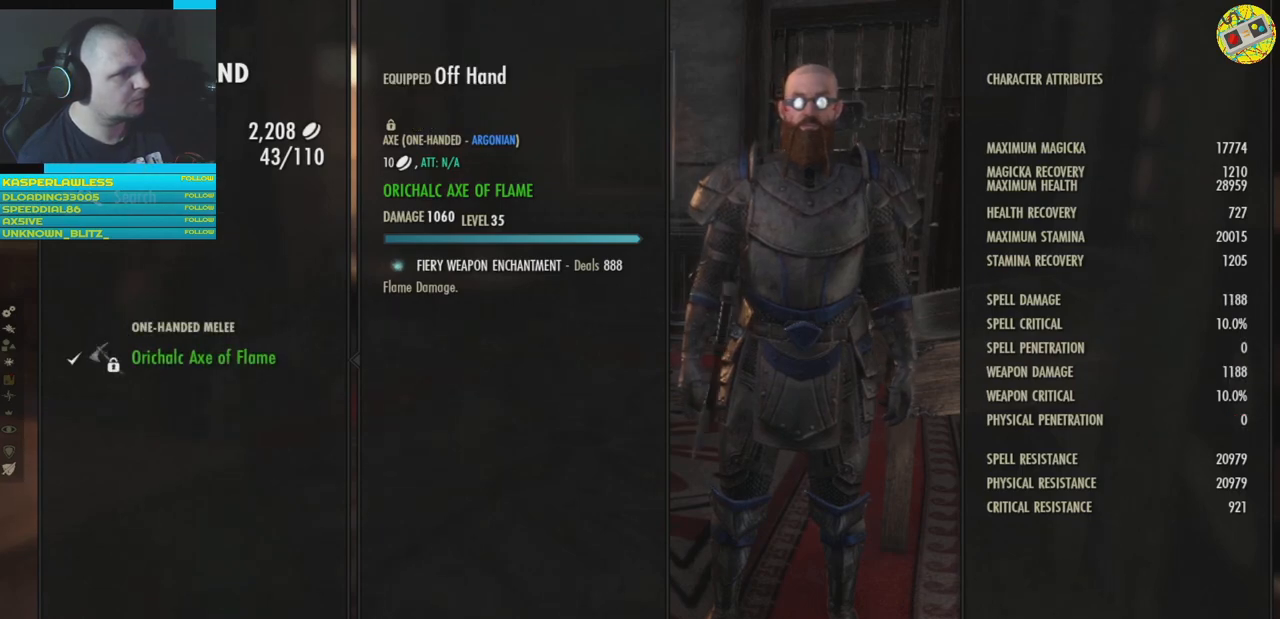
{"buttons": [], "left_stick": "center", "right_stick": "center", "events": [[284, "B", "down"], [401, "B", "up"]]}
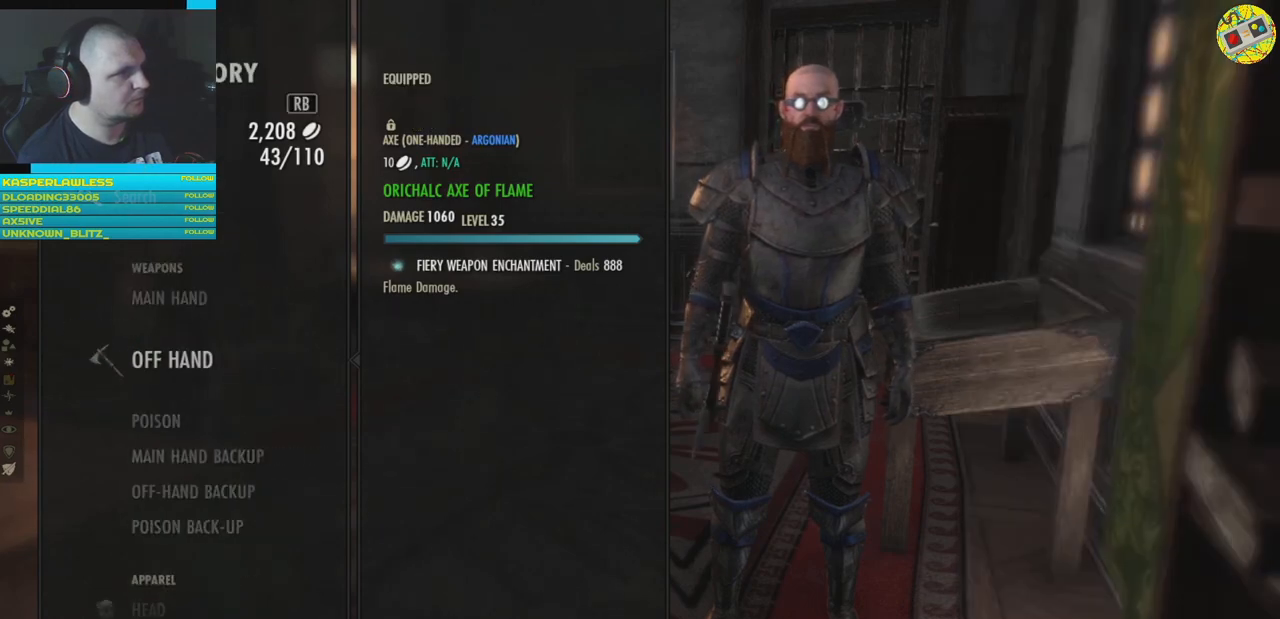
{"buttons": [], "left_stick": "center", "right_stick": "center", "events": []}
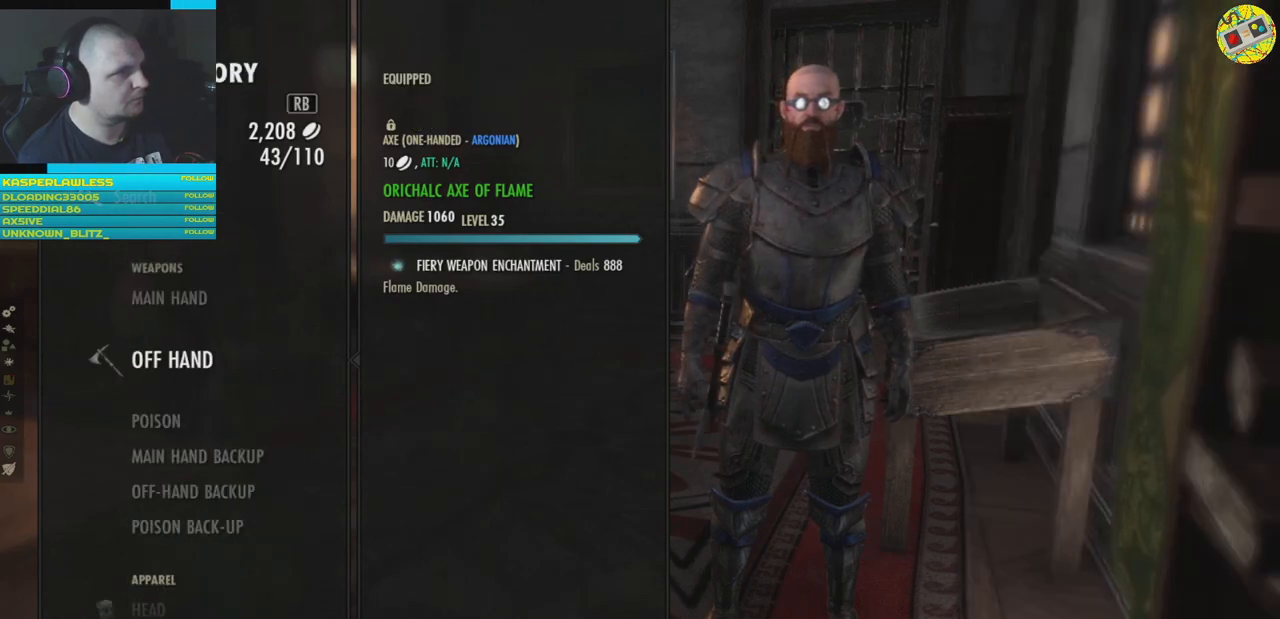
{"buttons": [], "left_stick": "center", "right_stick": "center", "events": [[301, "DPAD_UP", "down"], [418, "DPAD_UP", "up"]]}
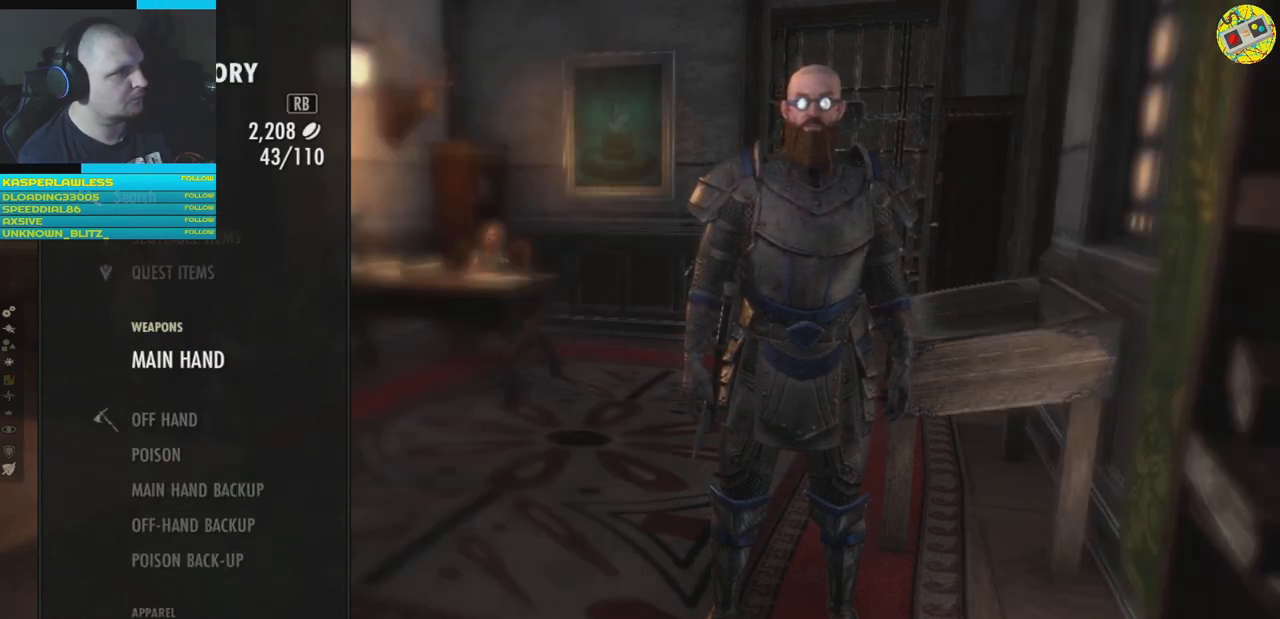
{"buttons": [], "left_stick": "center", "right_stick": "center", "events": [[434, "A", "down"], [500, "A", "up"]]}
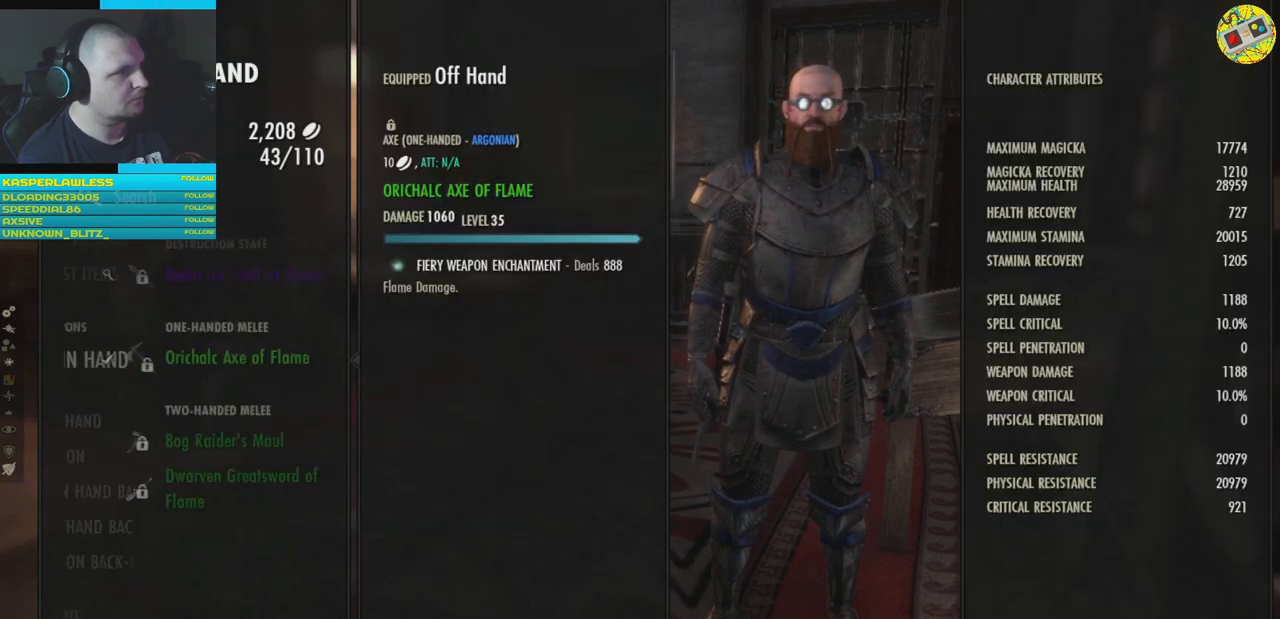
{"buttons": [], "left_stick": "center", "right_stick": "center", "events": []}
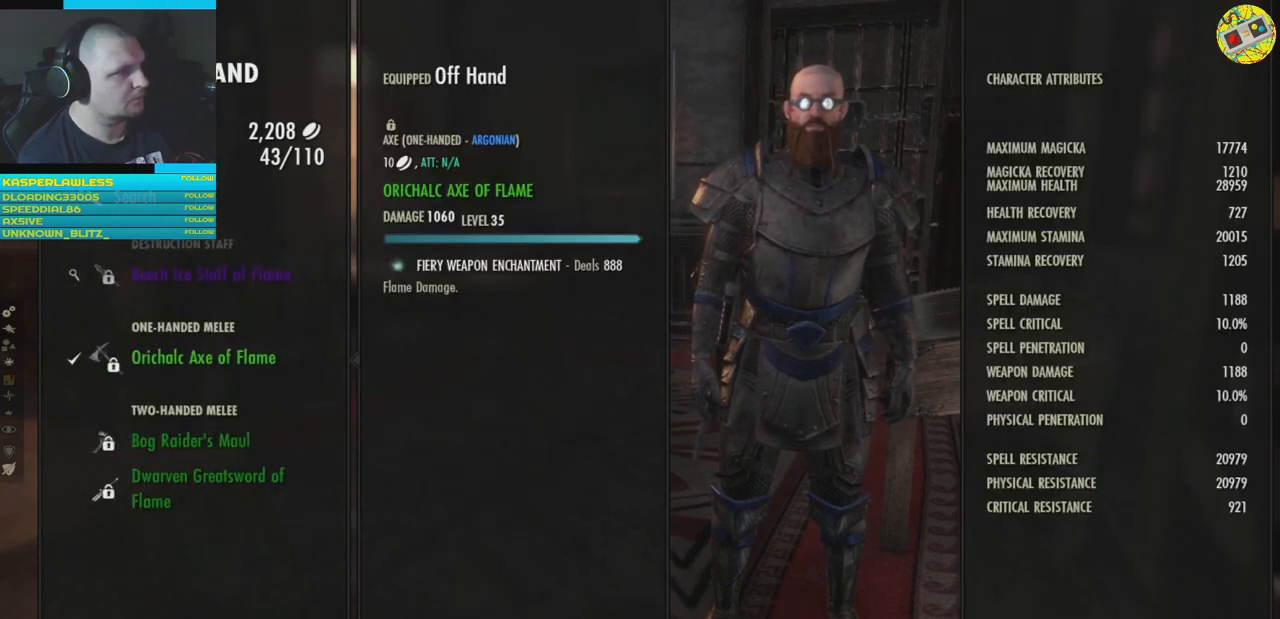
{"buttons": [], "left_stick": "center", "right_stick": "center", "events": [[317, "DPAD_UP", "down"], [400, "DPAD_UP", "up"]]}
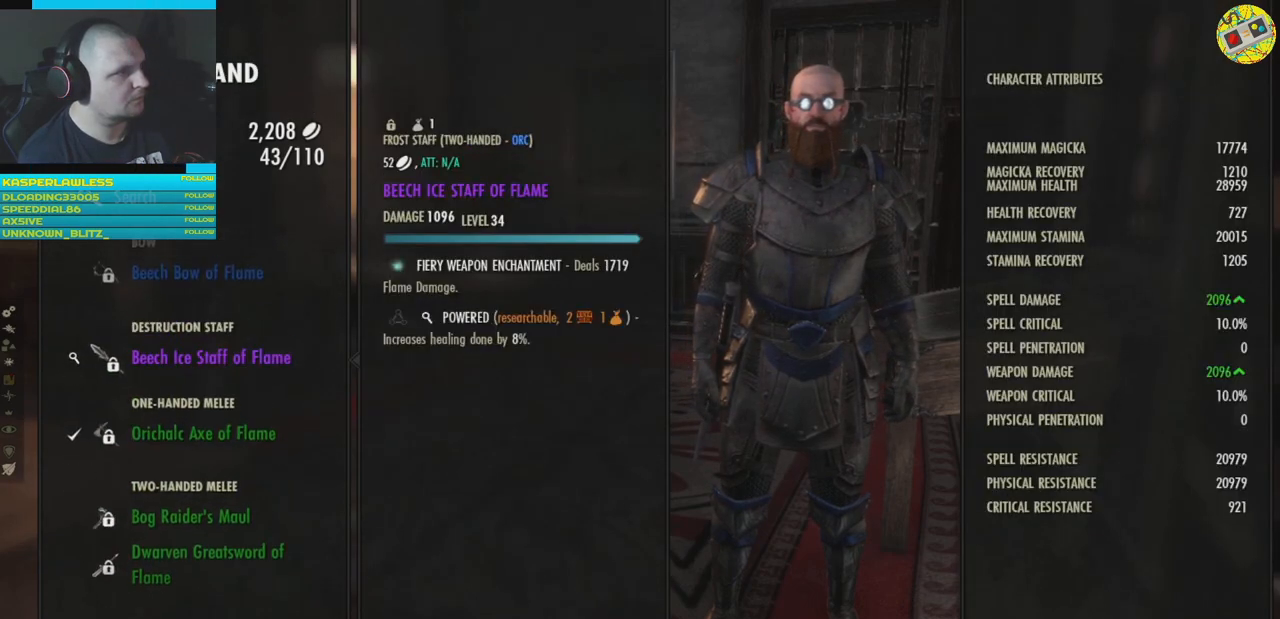
{"buttons": [], "left_stick": "center", "right_stick": "center", "events": []}
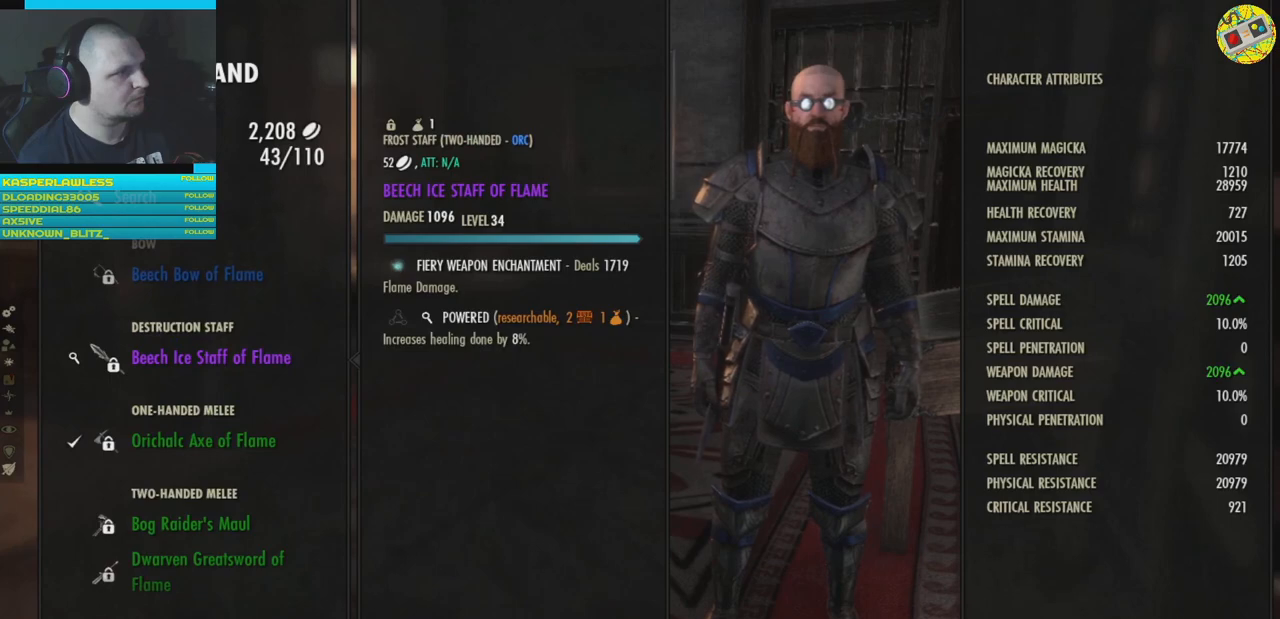
{"buttons": [], "left_stick": "center", "right_stick": "center", "events": [[384, "DPAD_DOWN", "down"], [500, "DPAD_DOWN", "up"]]}
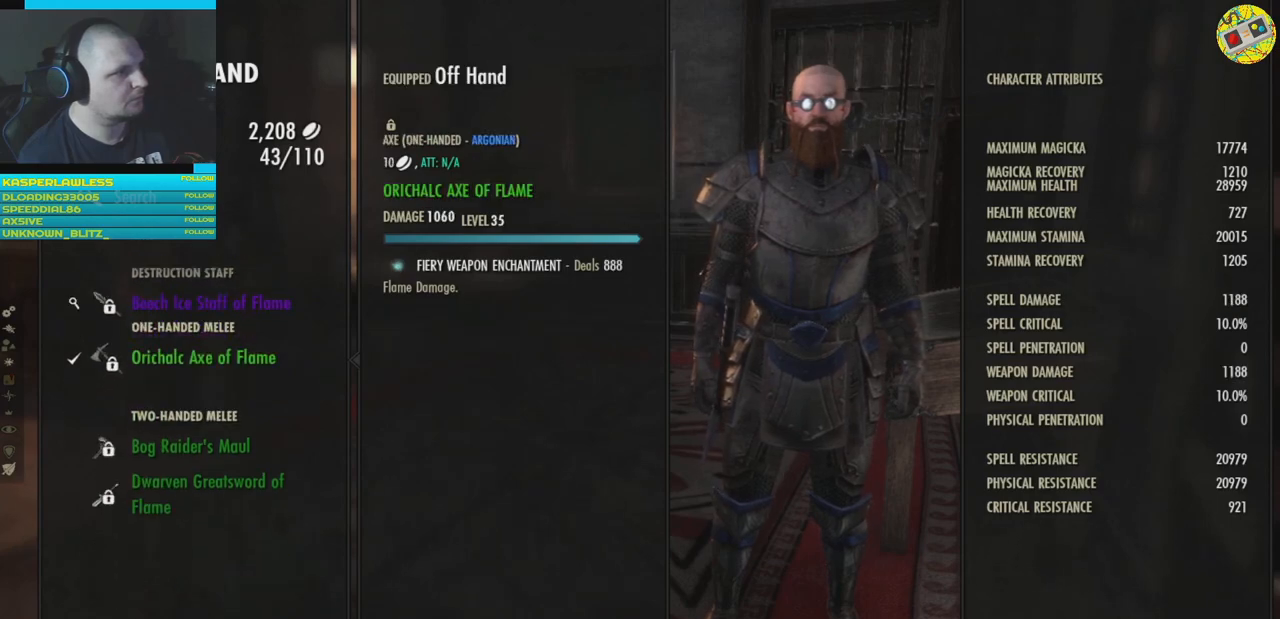
{"buttons": [], "left_stick": "center", "right_stick": "center", "events": []}
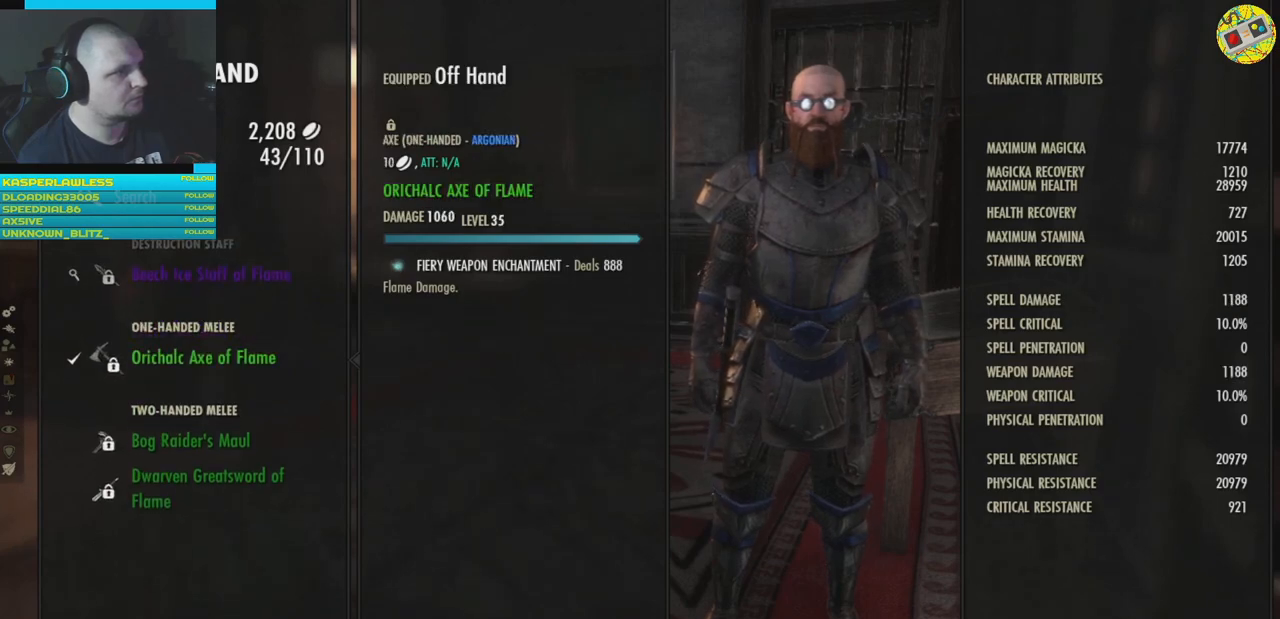
{"buttons": ["DPAD_UP"], "left_stick": "center", "right_stick": "center", "events": [[400, "DPAD_UP", "down"]]}
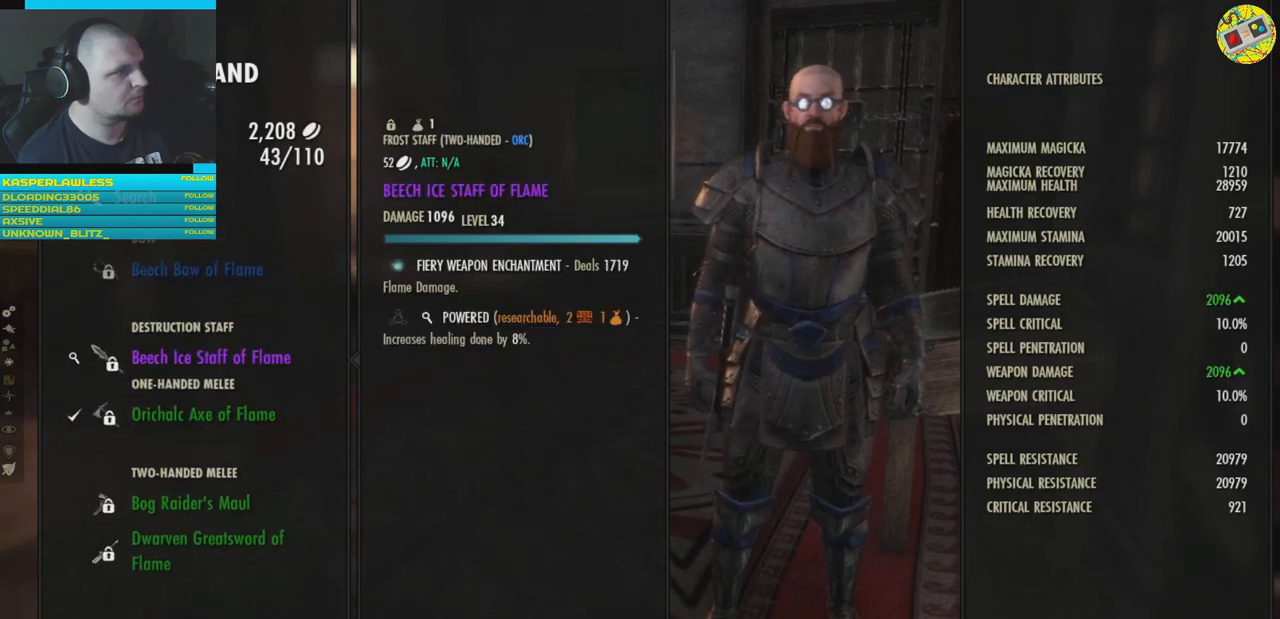
{"buttons": [], "left_stick": "center", "right_stick": "center", "events": [[34, "DPAD_UP", "up"], [184, "DPAD_UP", "down"], [301, "DPAD_UP", "up"], [401, "DPAD_UP", "down"], [484, "DPAD_UP", "up"]]}
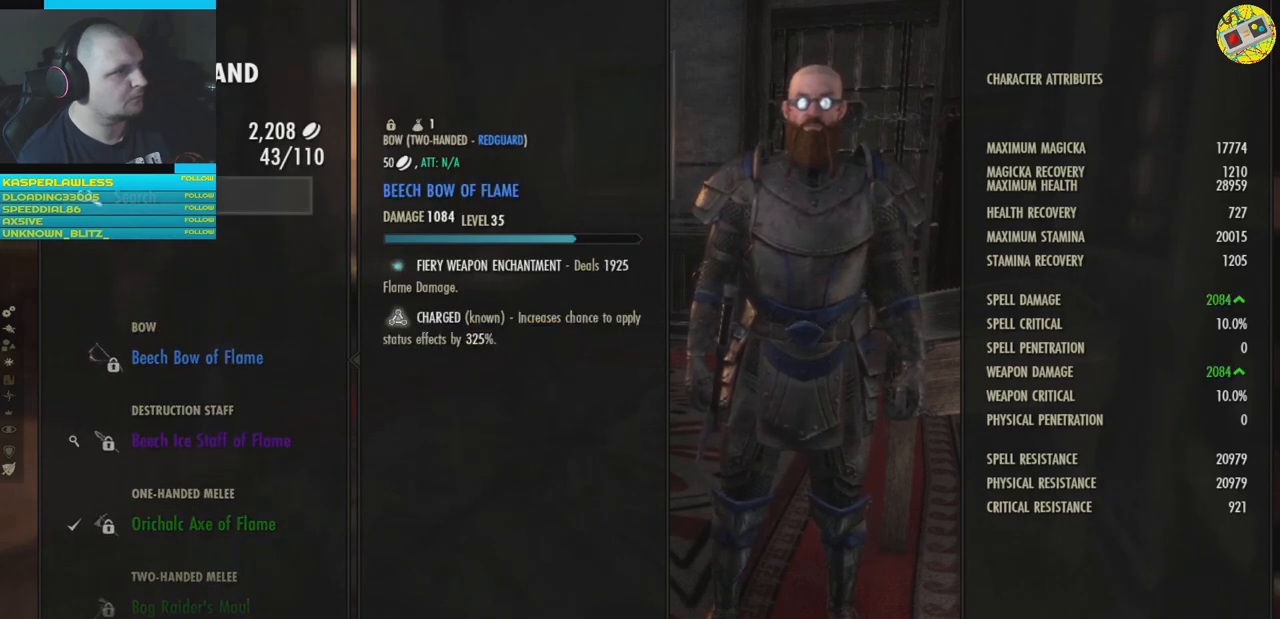
{"buttons": [], "left_stick": "center", "right_stick": "center", "events": [[317, "DPAD_DOWN", "down"], [434, "DPAD_DOWN", "up"]]}
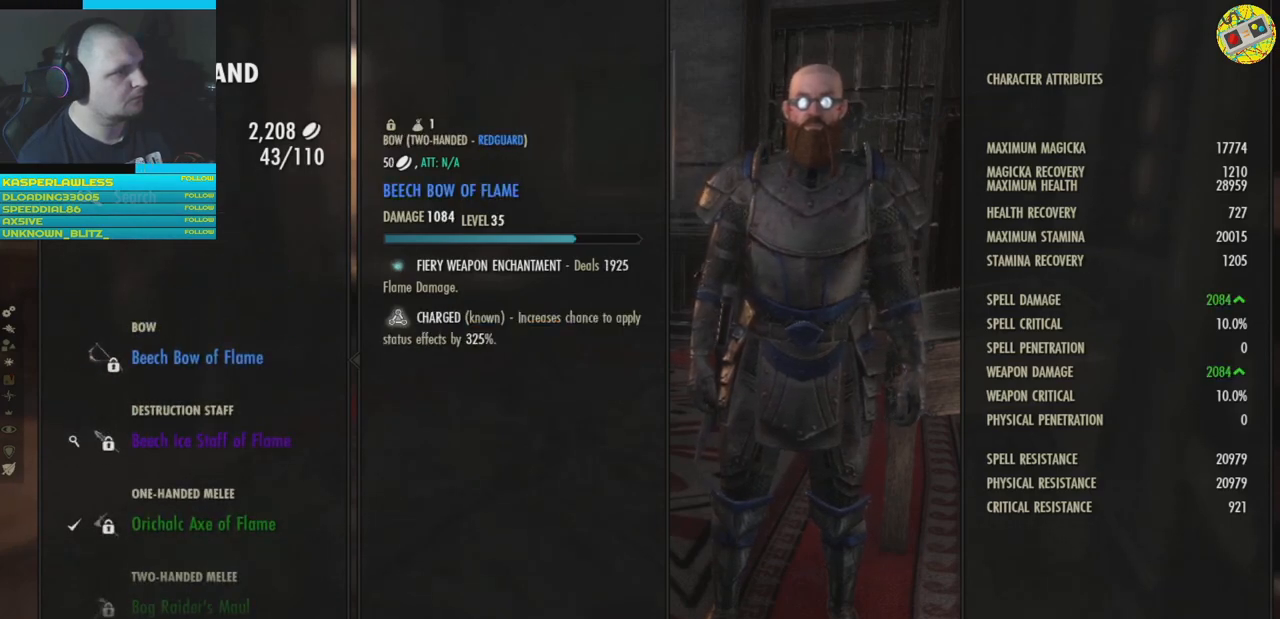
{"buttons": [], "left_stick": "center", "right_stick": "center", "events": [[51, "DPAD_DOWN", "down"], [101, "DPAD_DOWN", "up"], [217, "DPAD_DOWN", "down"], [317, "DPAD_DOWN", "up"], [351, "DPAD_DOWN", "down"], [484, "DPAD_DOWN", "up"]]}
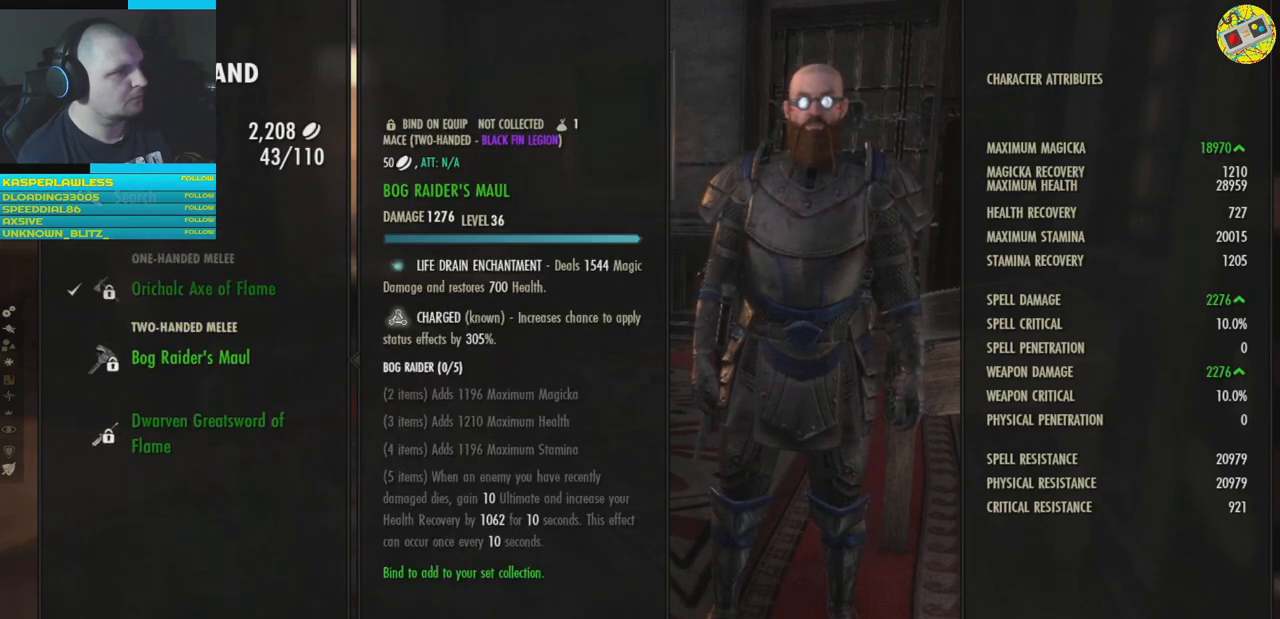
{"buttons": [], "left_stick": "center", "right_stick": "center", "events": []}
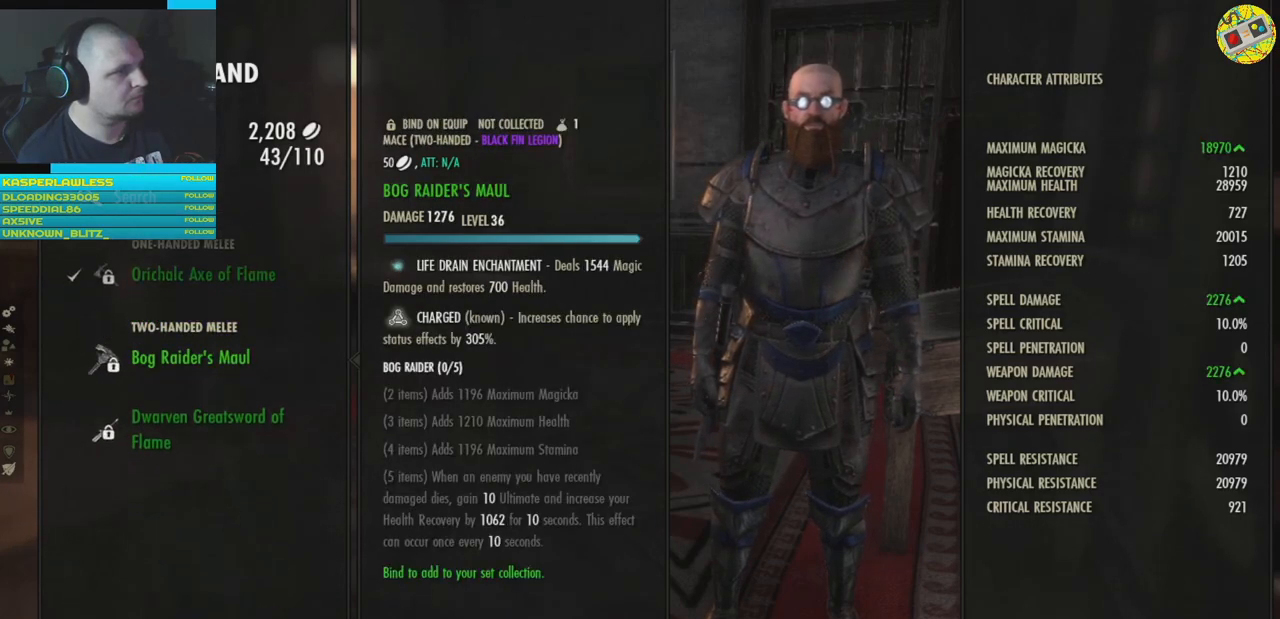
{"buttons": ["DPAD_UP"], "left_stick": "center", "right_stick": "center", "events": [[484, "DPAD_UP", "down"]]}
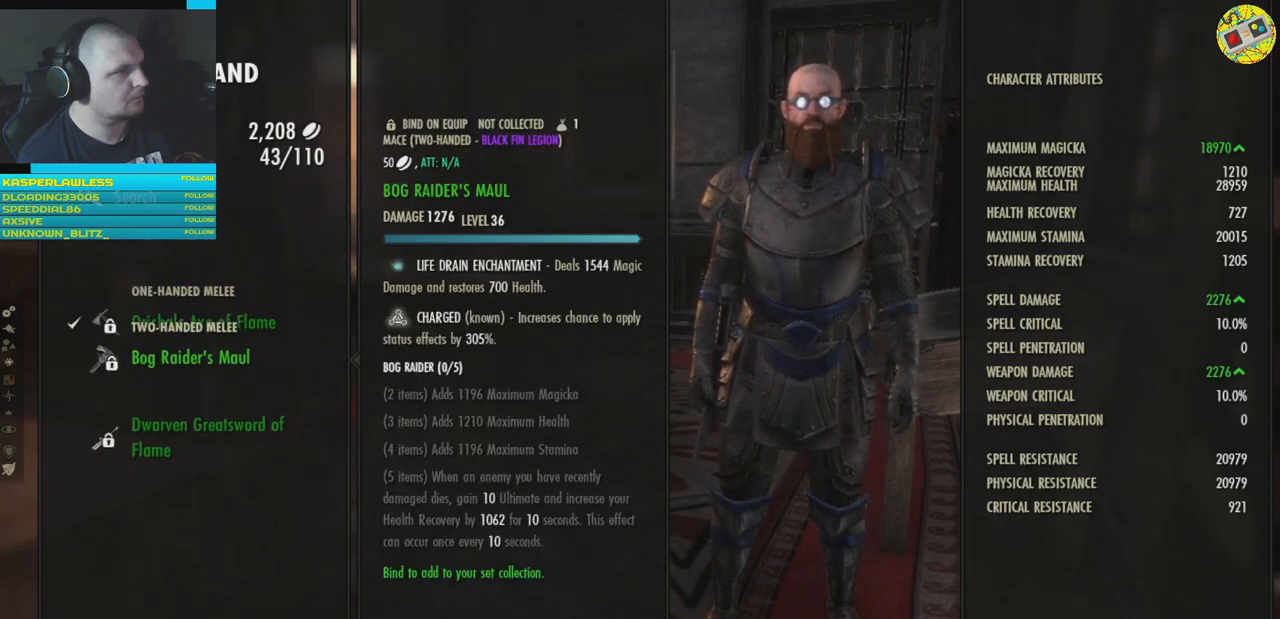
{"buttons": [], "left_stick": "center", "right_stick": "center", "events": [[117, "DPAD_UP", "up"]]}
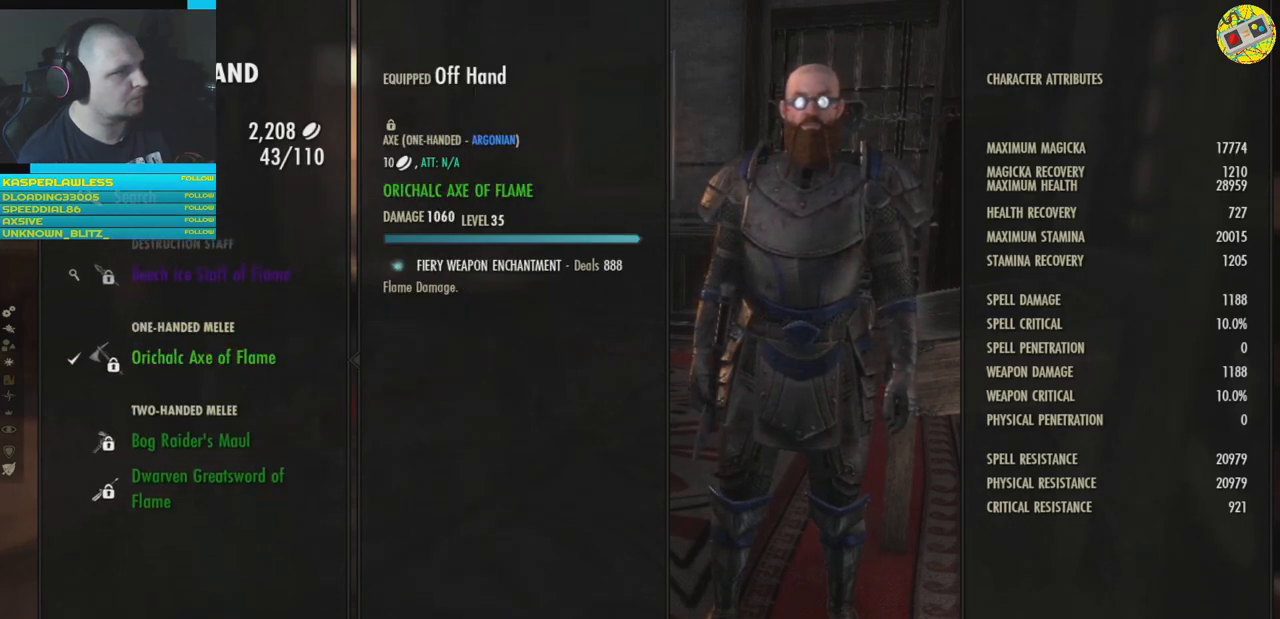
{"buttons": ["DPAD_DOWN"], "left_stick": "center", "right_stick": "center", "events": [[418, "DPAD_DOWN", "down"]]}
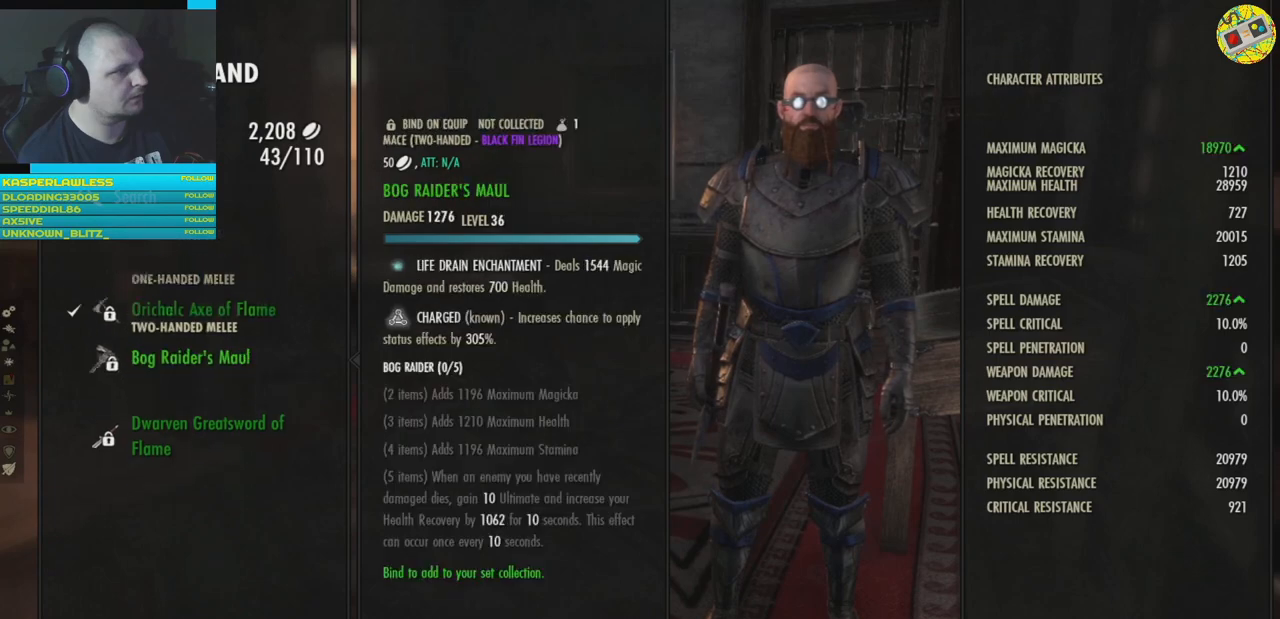
{"buttons": ["DPAD_DOWN"], "left_stick": "center", "right_stick": "center", "events": [[17, "DPAD_DOWN", "up"], [417, "DPAD_DOWN", "down"]]}
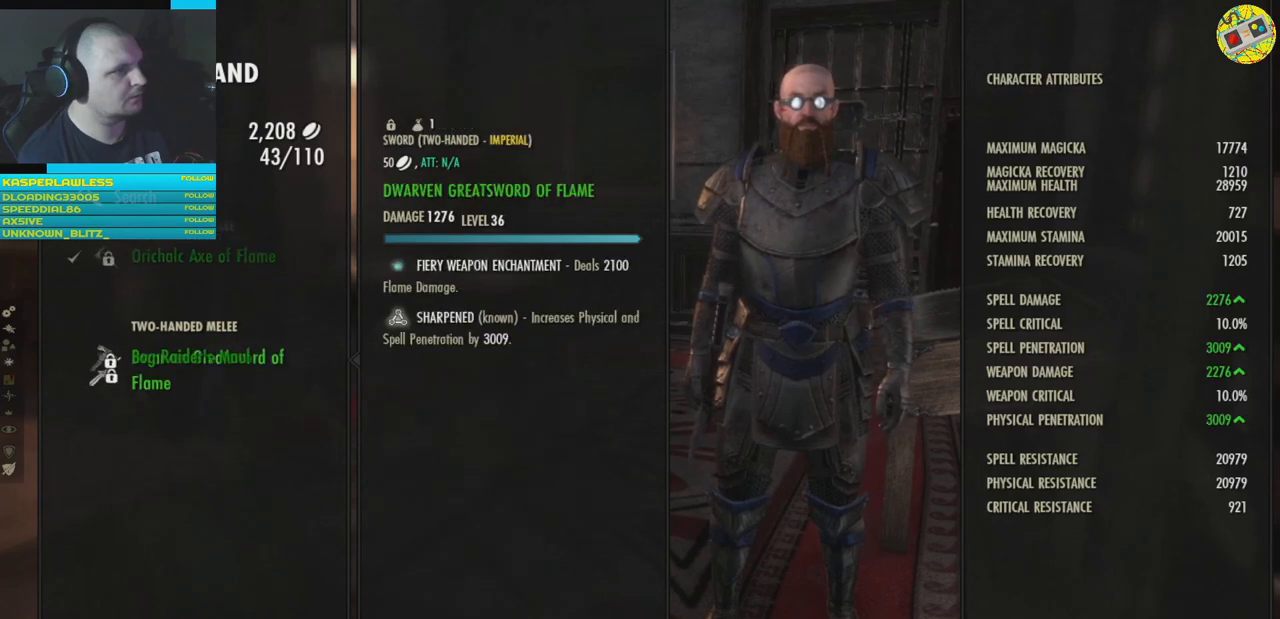
{"buttons": [], "left_stick": "center", "right_stick": "center", "events": [[17, "DPAD_DOWN", "up"], [334, "DPAD_UP", "down"], [434, "DPAD_UP", "up"]]}
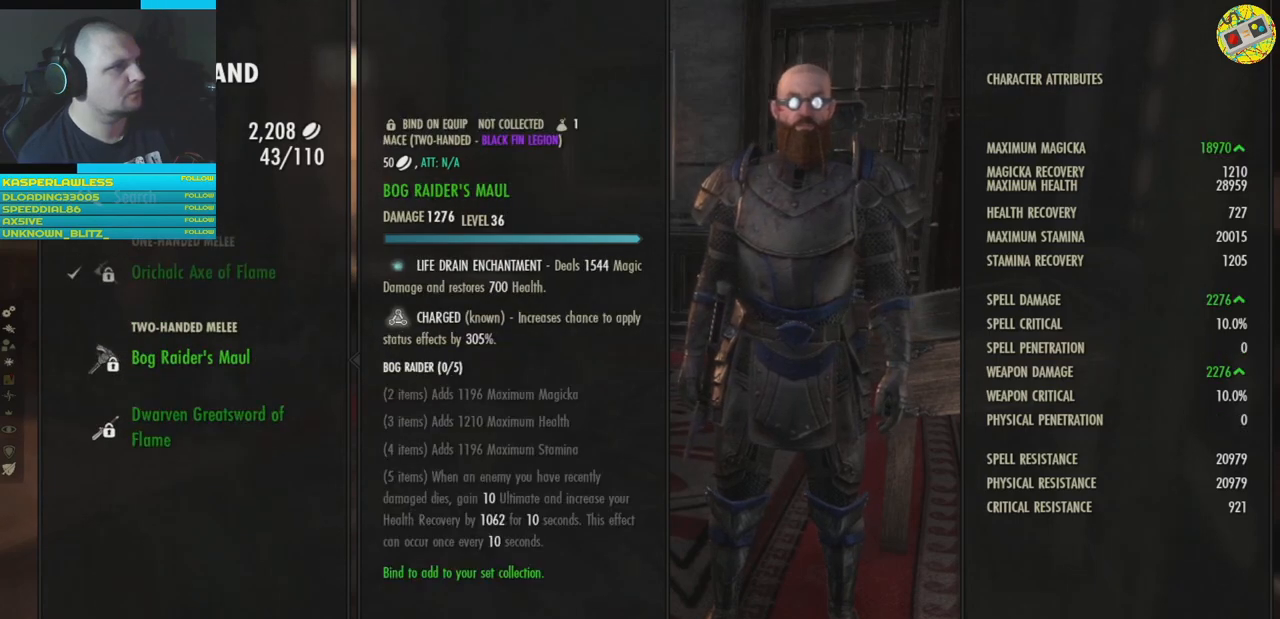
{"buttons": [], "left_stick": "center", "right_stick": "center", "events": [[83, "DPAD_UP", "down"], [167, "DPAD_UP", "up"], [317, "DPAD_UP", "down"], [384, "DPAD_UP", "up"]]}
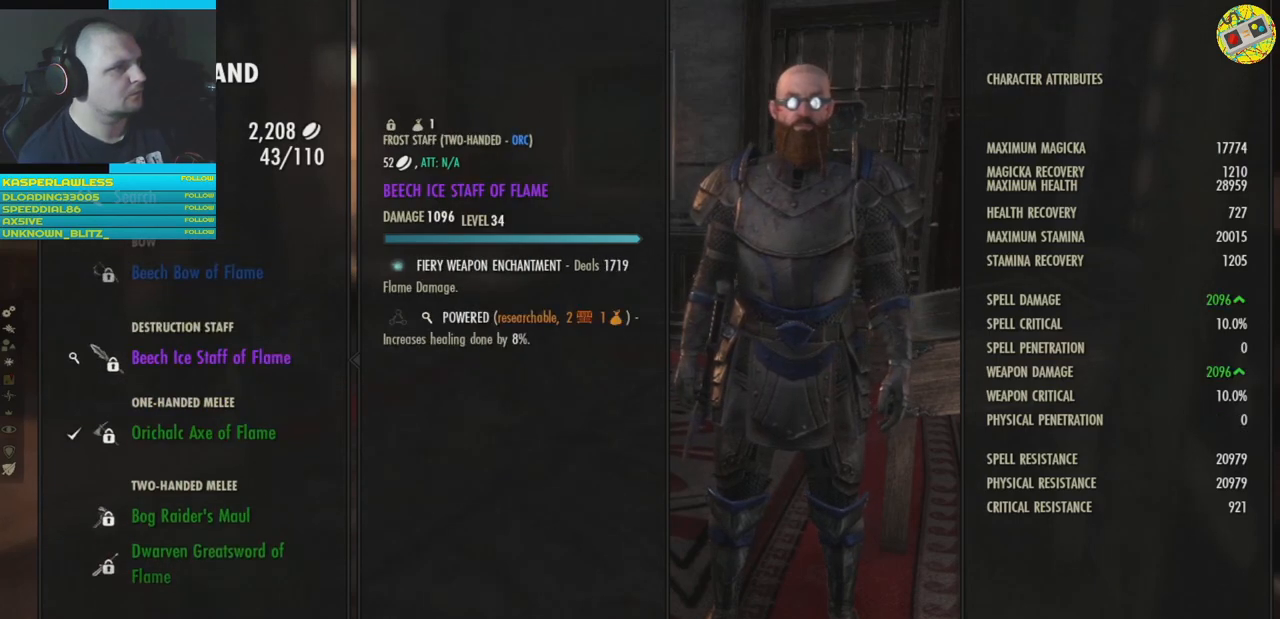
{"buttons": [], "left_stick": "center", "right_stick": "center", "events": []}
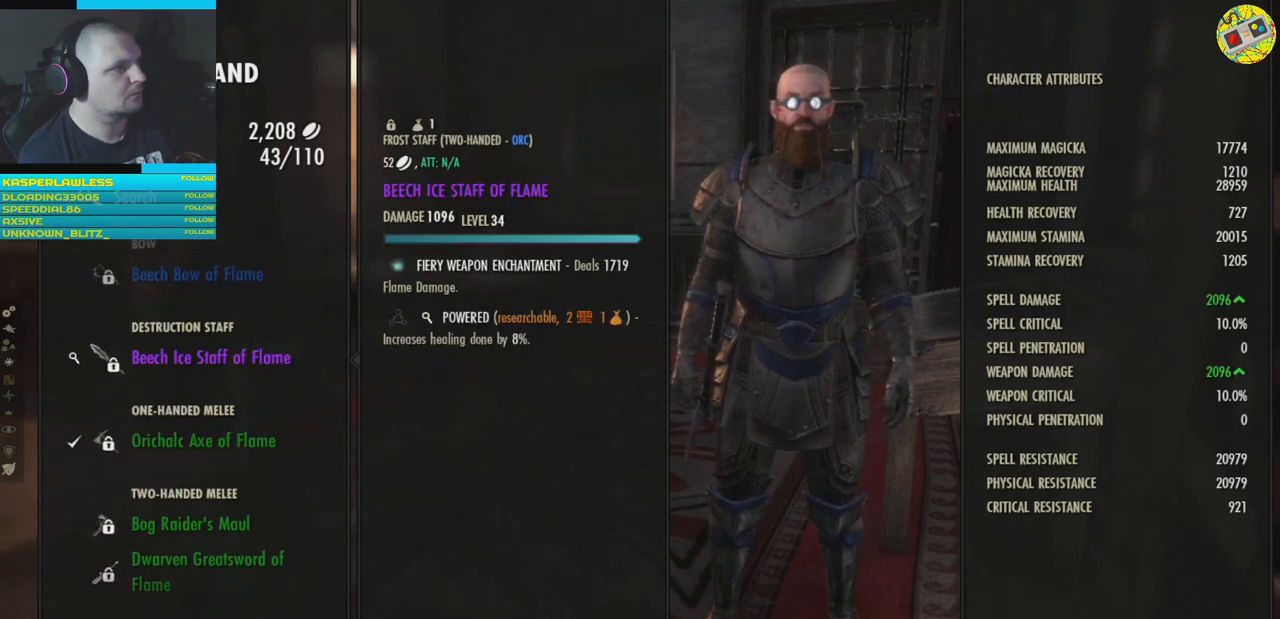
{"buttons": [], "left_stick": "center", "right_stick": "center", "events": [[167, "DPAD_DOWN", "down"], [267, "DPAD_DOWN", "up"], [367, "DPAD_DOWN", "down"], [484, "DPAD_DOWN", "up"]]}
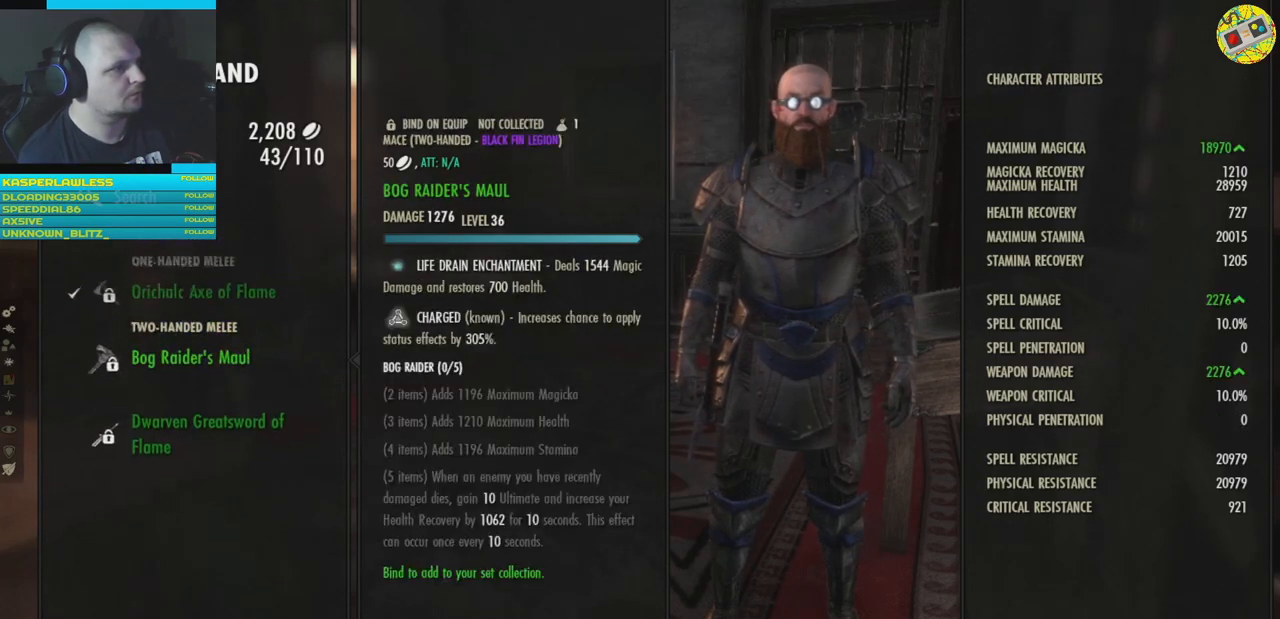
{"buttons": [], "left_stick": "center", "right_stick": "center", "events": []}
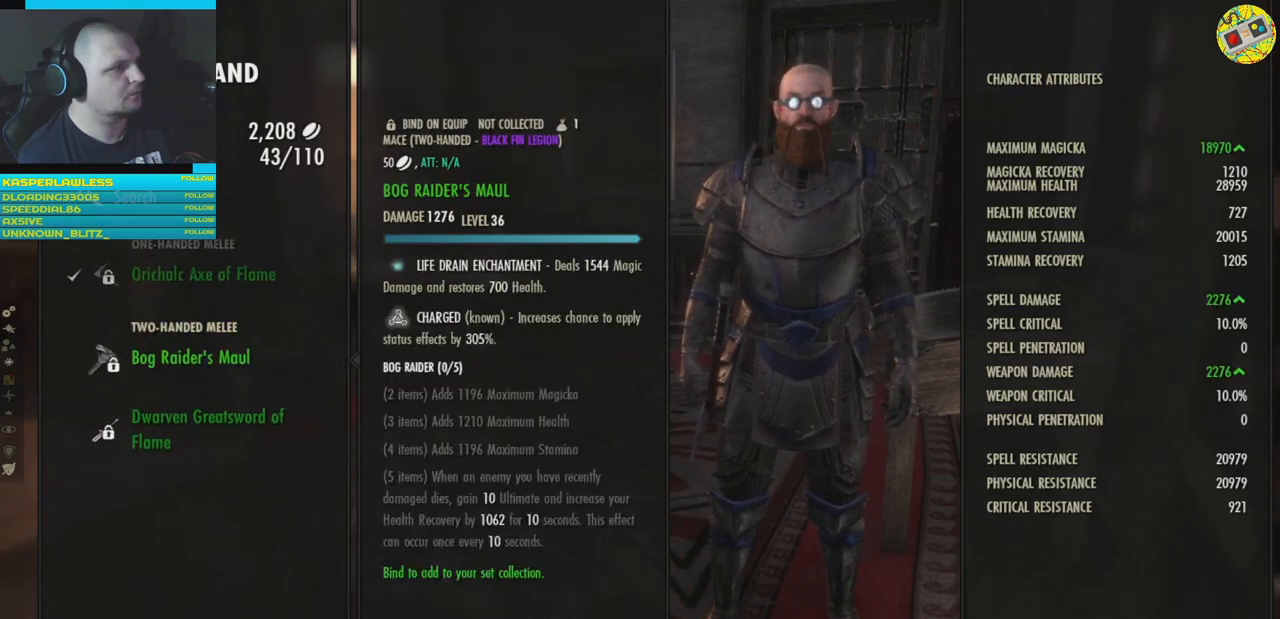
{"buttons": [], "left_stick": "center", "right_stick": "center", "events": [[384, "DPAD_DOWN", "down"], [467, "DPAD_DOWN", "up"]]}
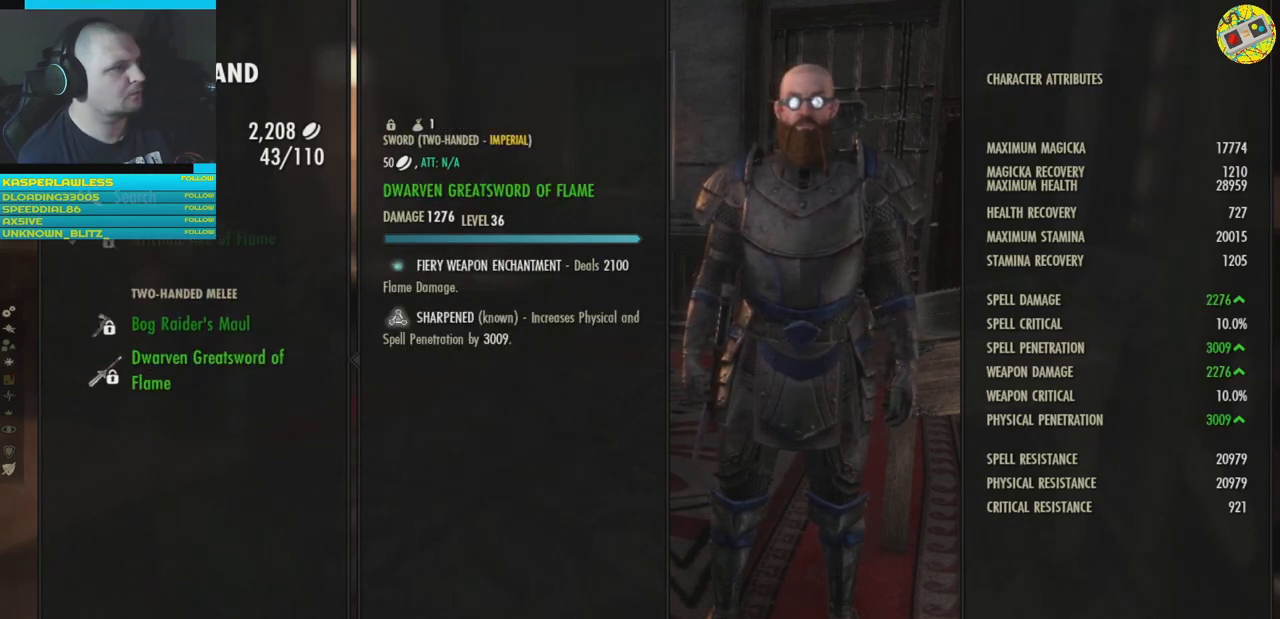
{"buttons": [], "left_stick": "center", "right_stick": "center", "events": [[217, "A", "down"], [250, "A", "up"]]}
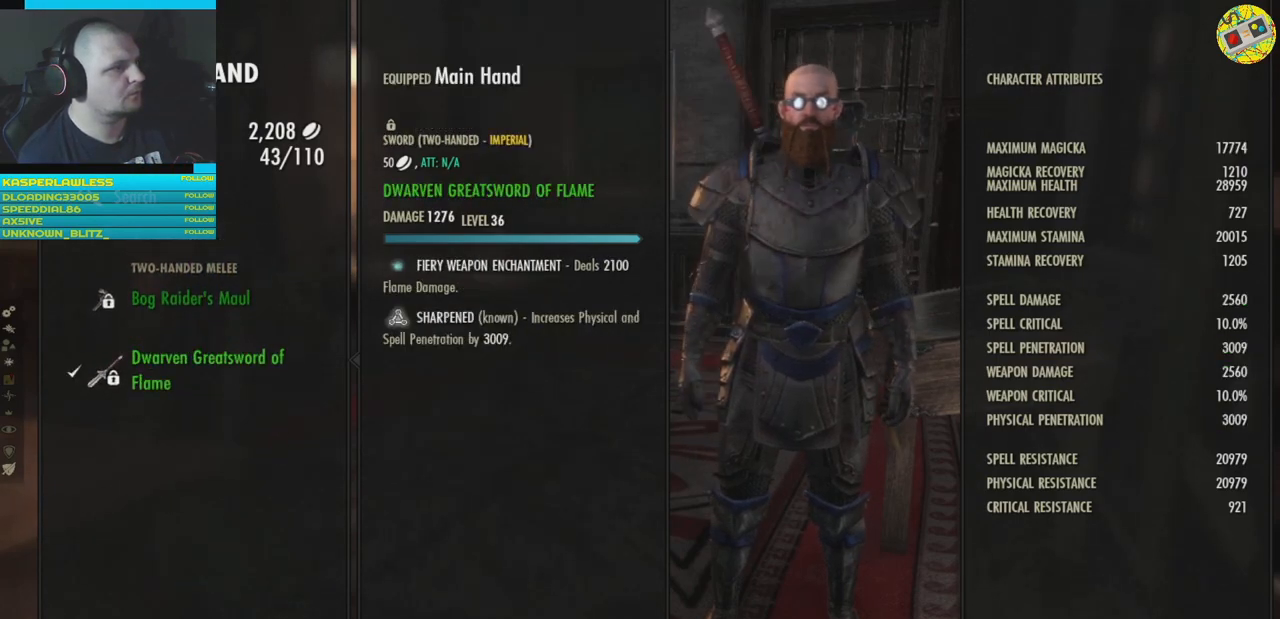
{"buttons": [], "left_stick": "center", "right_stick": "center", "events": [[367, "DPAD_UP", "down"], [434, "DPAD_UP", "up"]]}
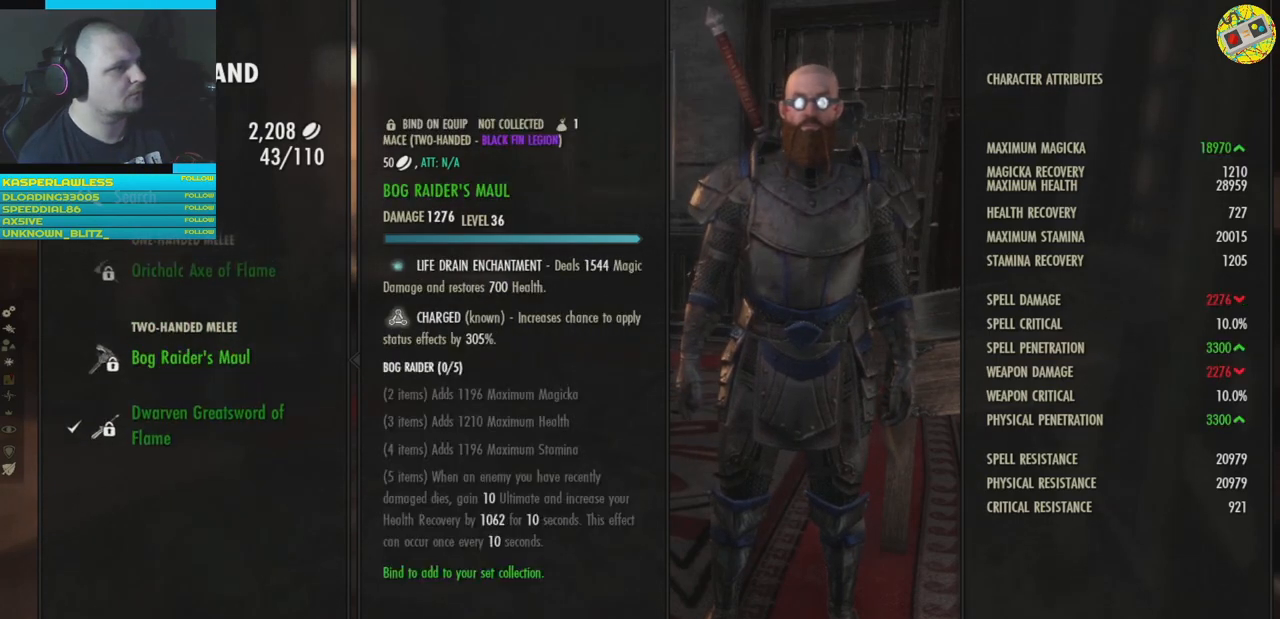
{"buttons": [], "left_stick": "center", "right_stick": "center", "events": [[167, "B", "down"], [250, "B", "up"]]}
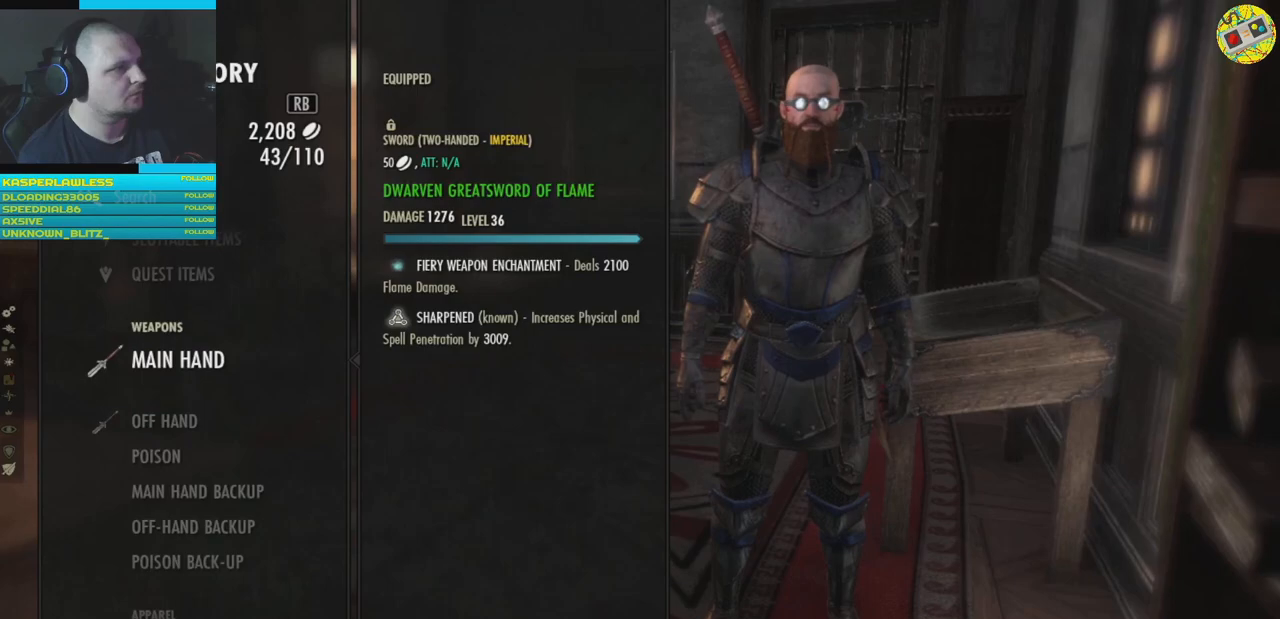
{"buttons": [], "left_stick": "center", "right_stick": "center", "events": [[334, "DPAD_DOWN", "down"], [417, "DPAD_DOWN", "up"]]}